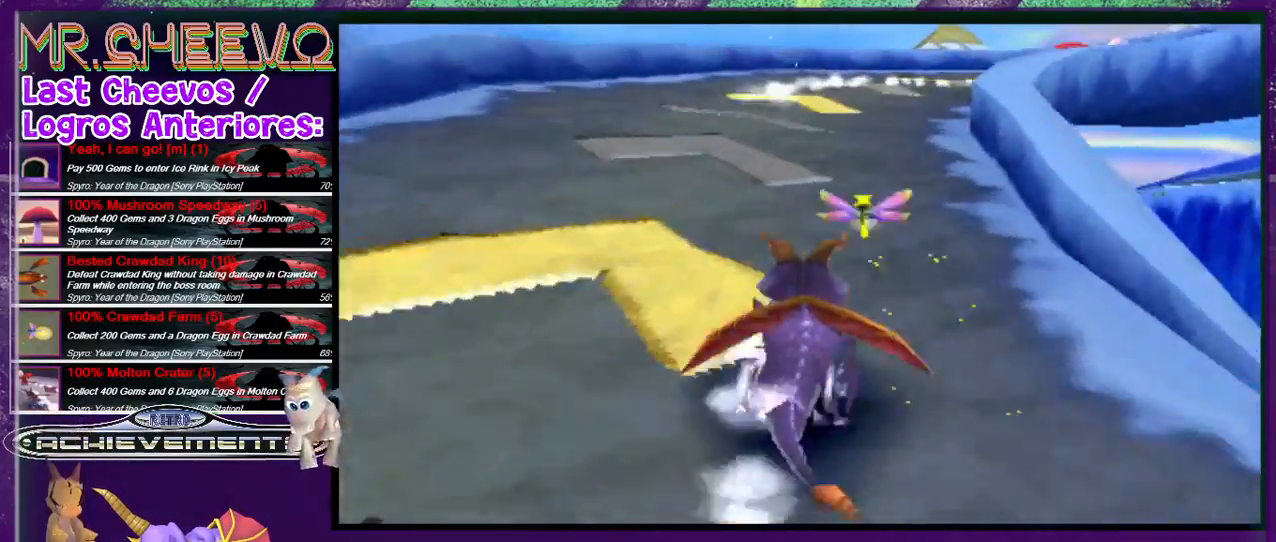
Gameplay with a controller (PlayStation layout); each line is a JSON object with the inputs held at the frame after it. "events" lists button and stick changes between this image and that frame as [ms after this image, input, new state], when the widget could be followed in between. Not read: L3 R3 left_stick right_stick.
{"buttons": ["SQUARE", "DPAD_RIGHT"], "events": [[100, "DPAD_RIGHT", "down"]]}
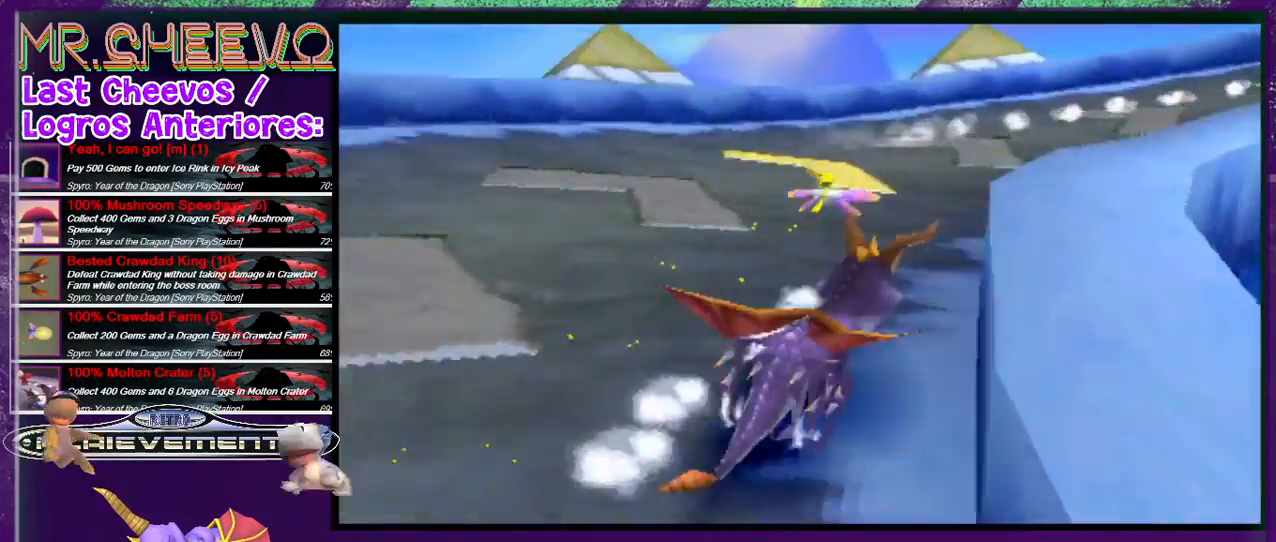
{"buttons": ["SQUARE", "DPAD_RIGHT"], "events": []}
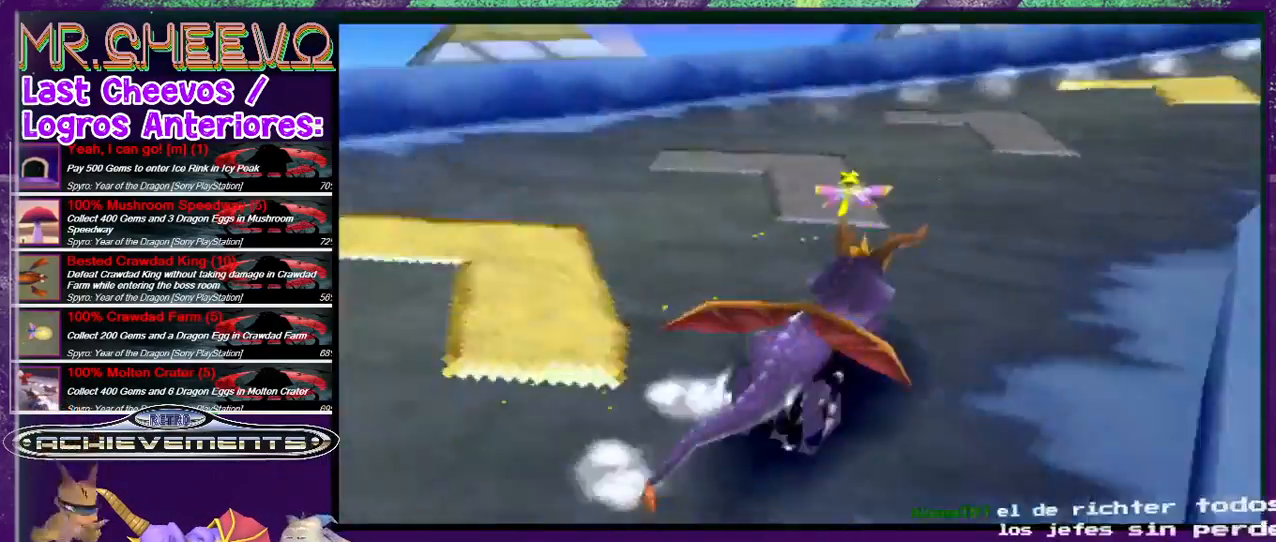
{"buttons": ["SQUARE", "DPAD_RIGHT"], "events": []}
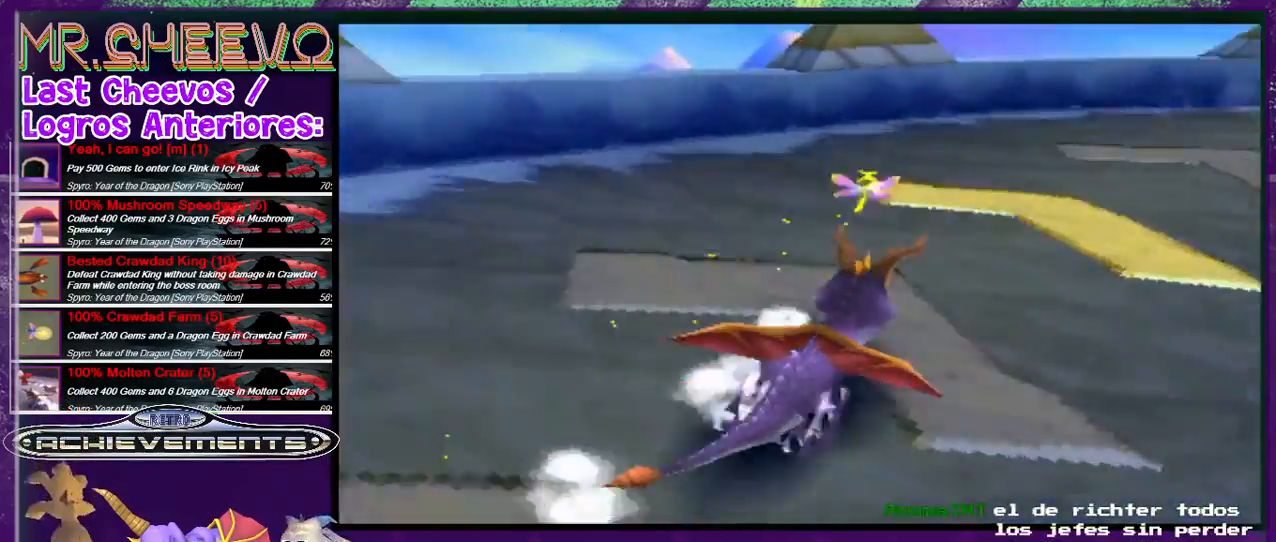
{"buttons": ["SQUARE", "DPAD_RIGHT"], "events": []}
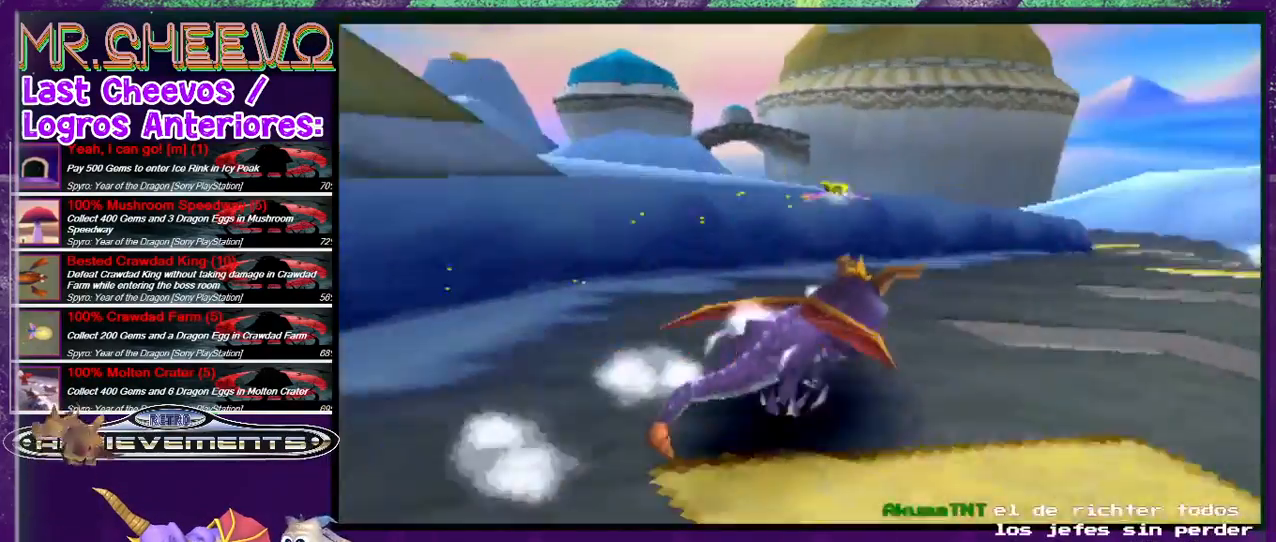
{"buttons": ["SQUARE"], "events": [[267, "DPAD_RIGHT", "up"], [367, "DPAD_LEFT", "down"], [500, "DPAD_LEFT", "up"]]}
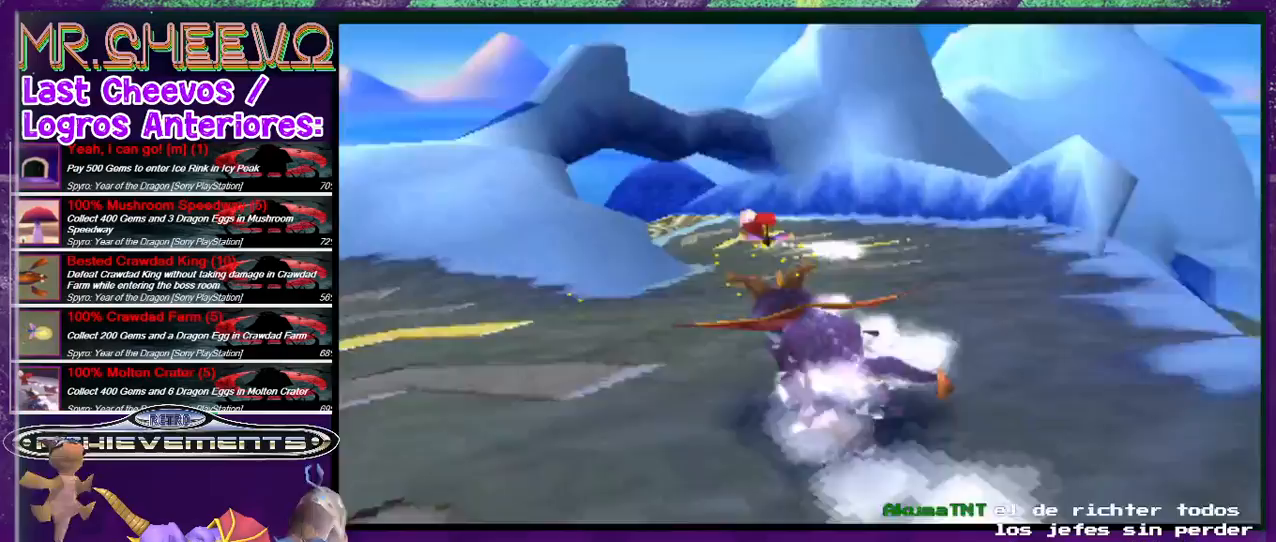
{"buttons": ["SQUARE"], "events": []}
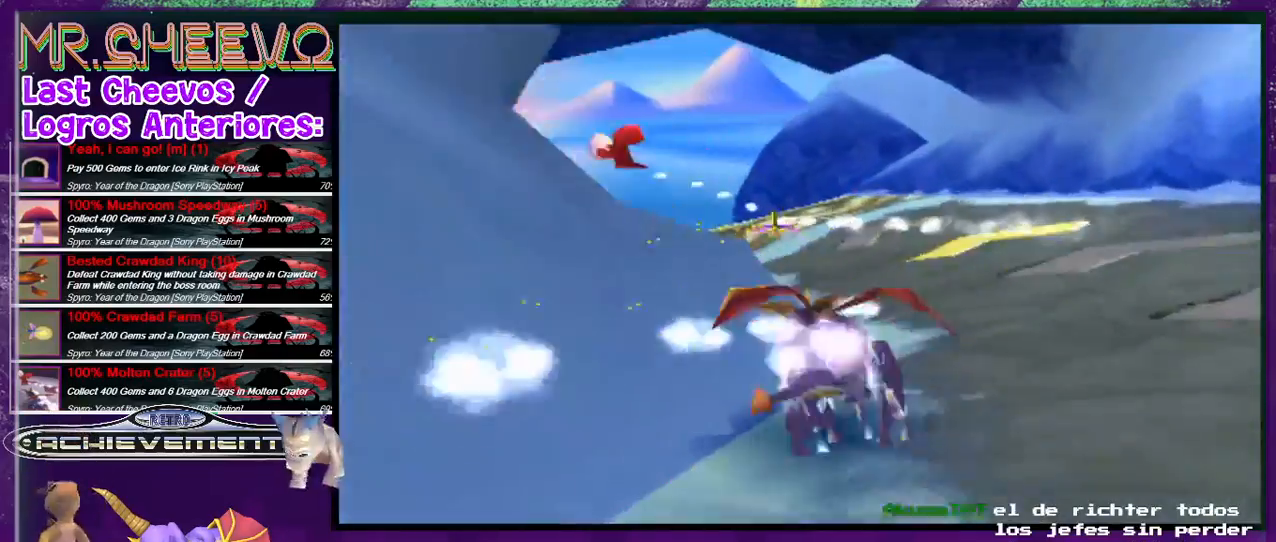
{"buttons": ["SQUARE", "DPAD_LEFT"], "events": [[67, "DPAD_LEFT", "down"]]}
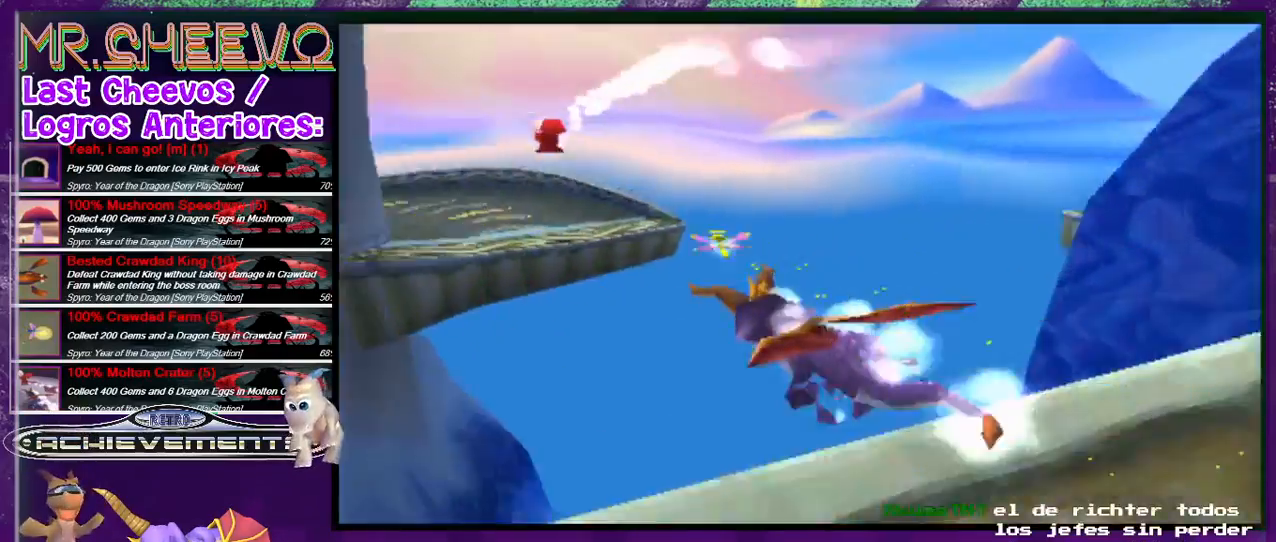
{"buttons": ["SQUARE"], "events": [[33, "CROSS", "down"], [33, "DPAD_LEFT", "up"], [300, "CROSS", "up"]]}
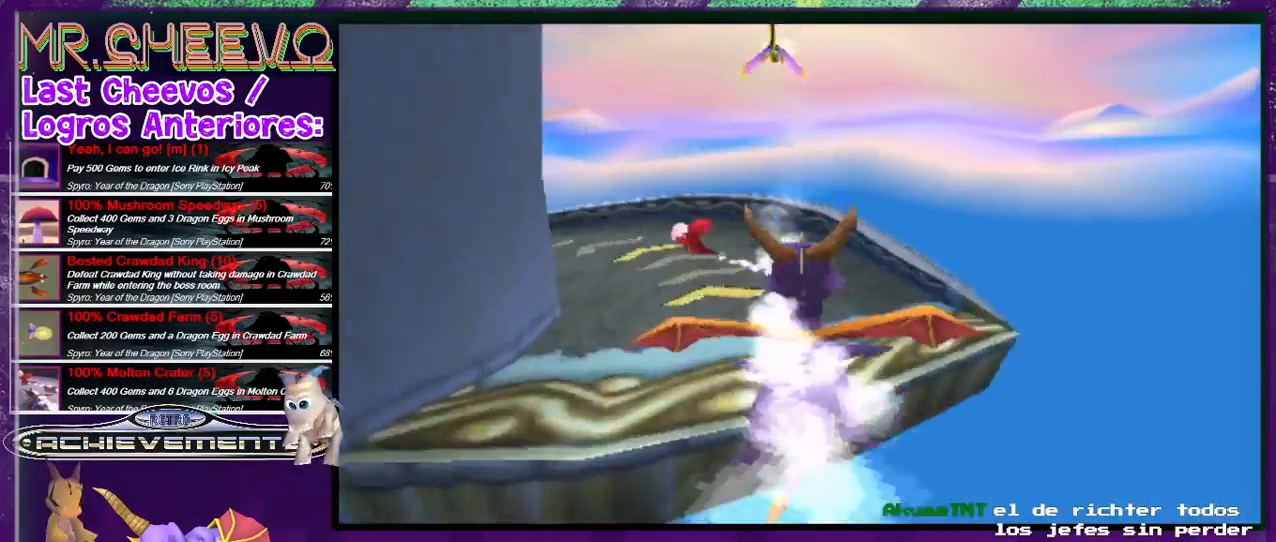
{"buttons": ["SQUARE"], "events": [[33, "DPAD_LEFT", "down"], [233, "DPAD_LEFT", "up"], [267, "DPAD_LEFT", "down"], [500, "DPAD_LEFT", "up"]]}
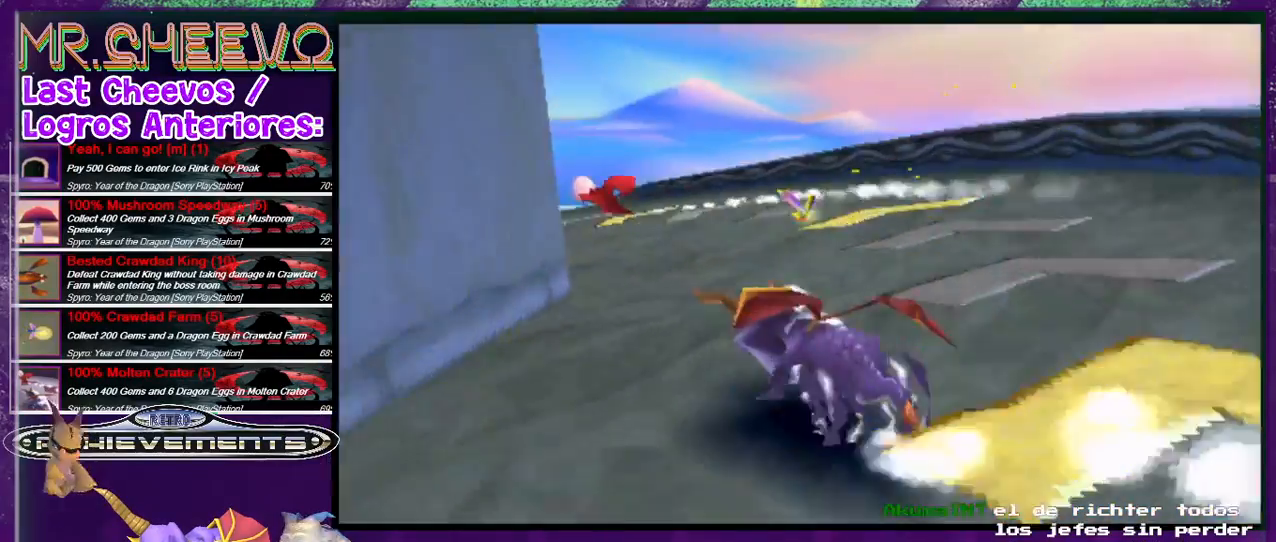
{"buttons": ["SQUARE", "DPAD_LEFT"], "events": [[167, "DPAD_LEFT", "down"], [333, "DPAD_LEFT", "up"], [467, "DPAD_LEFT", "down"]]}
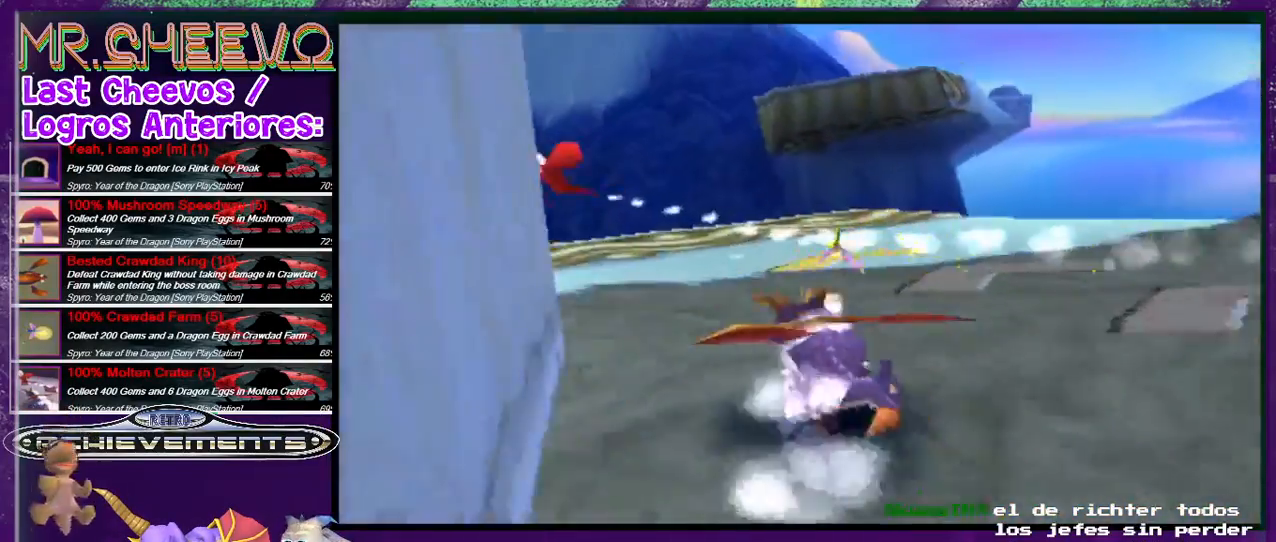
{"buttons": ["CROSS", "SQUARE", "DPAD_LEFT"], "events": [[33, "DPAD_LEFT", "up"], [133, "DPAD_LEFT", "down"], [200, "DPAD_LEFT", "up"], [300, "DPAD_LEFT", "down"], [367, "CROSS", "down"]]}
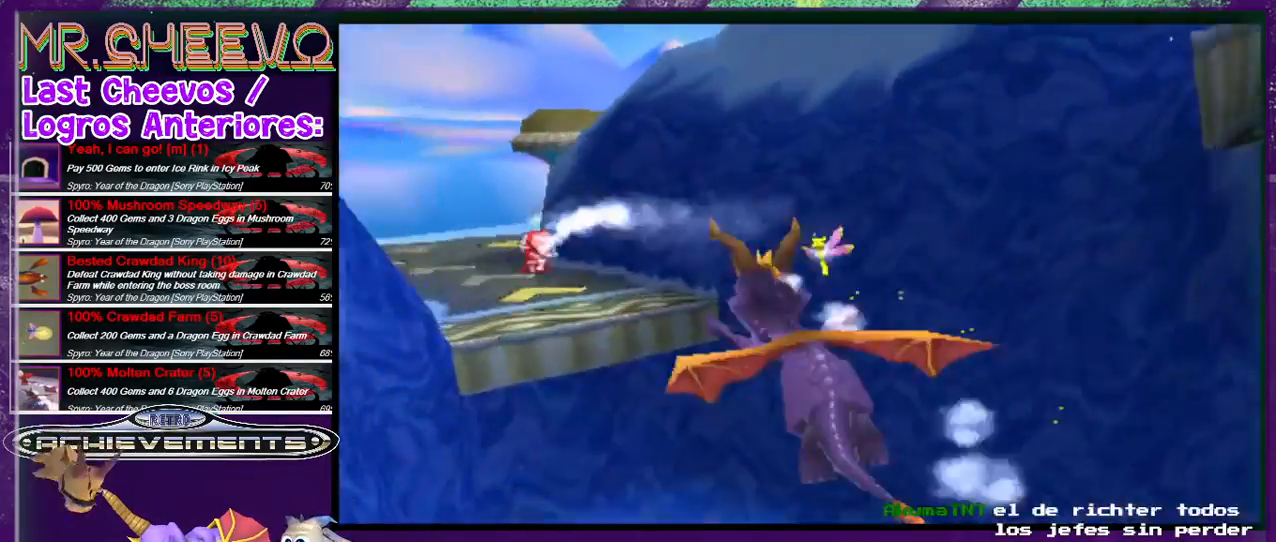
{"buttons": ["SQUARE"], "events": [[100, "CROSS", "up"], [167, "DPAD_LEFT", "up"]]}
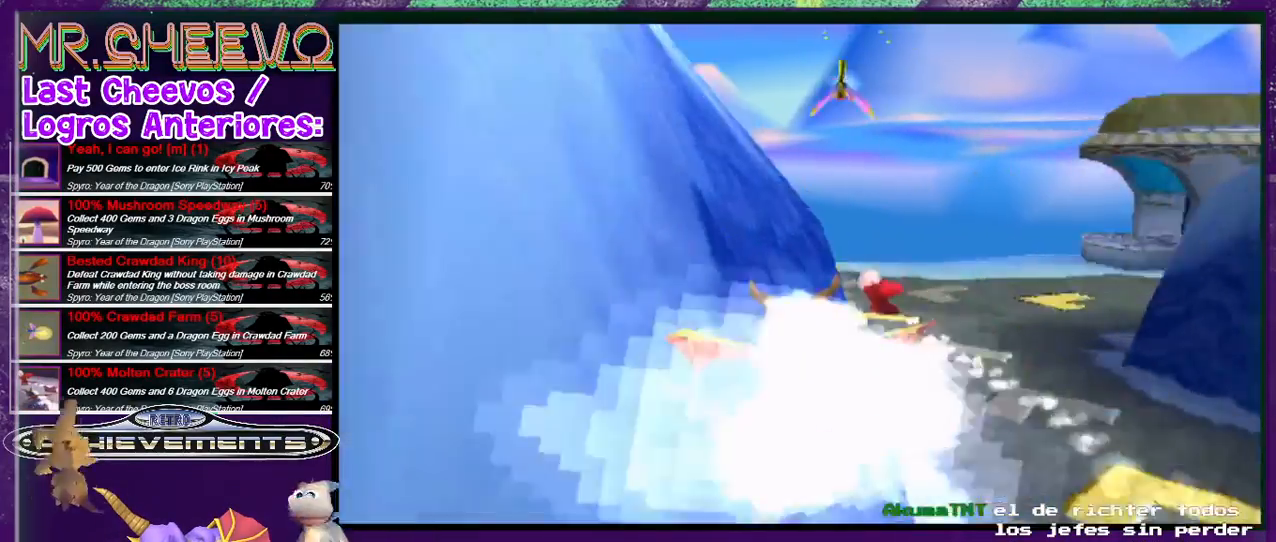
{"buttons": ["SQUARE", "DPAD_LEFT"], "events": [[333, "DPAD_LEFT", "down"]]}
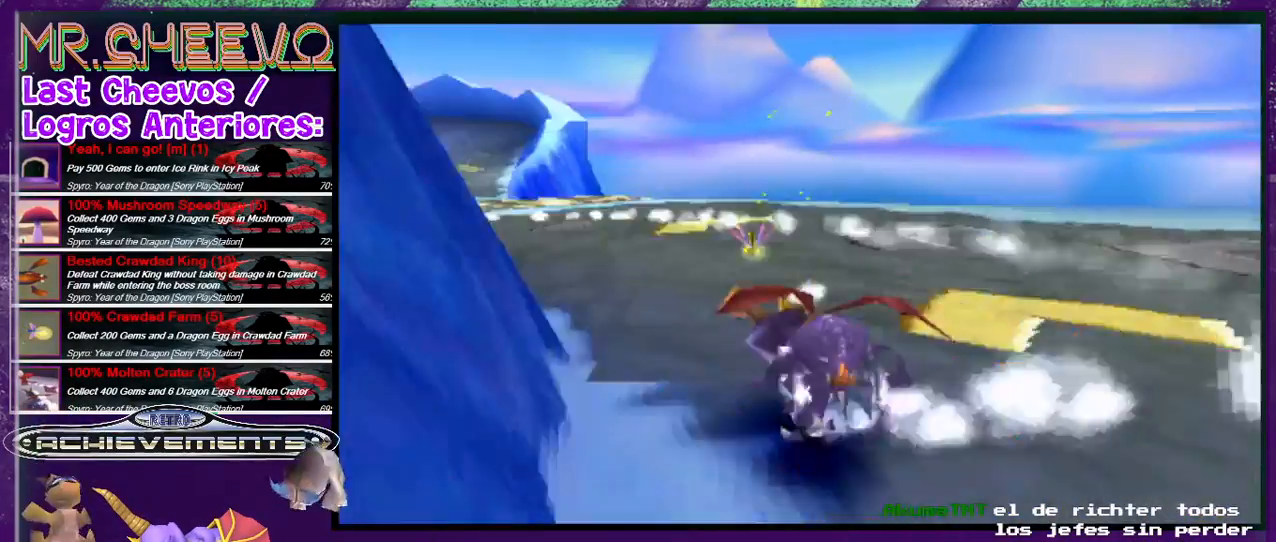
{"buttons": ["SQUARE"], "events": [[300, "DPAD_LEFT", "up"]]}
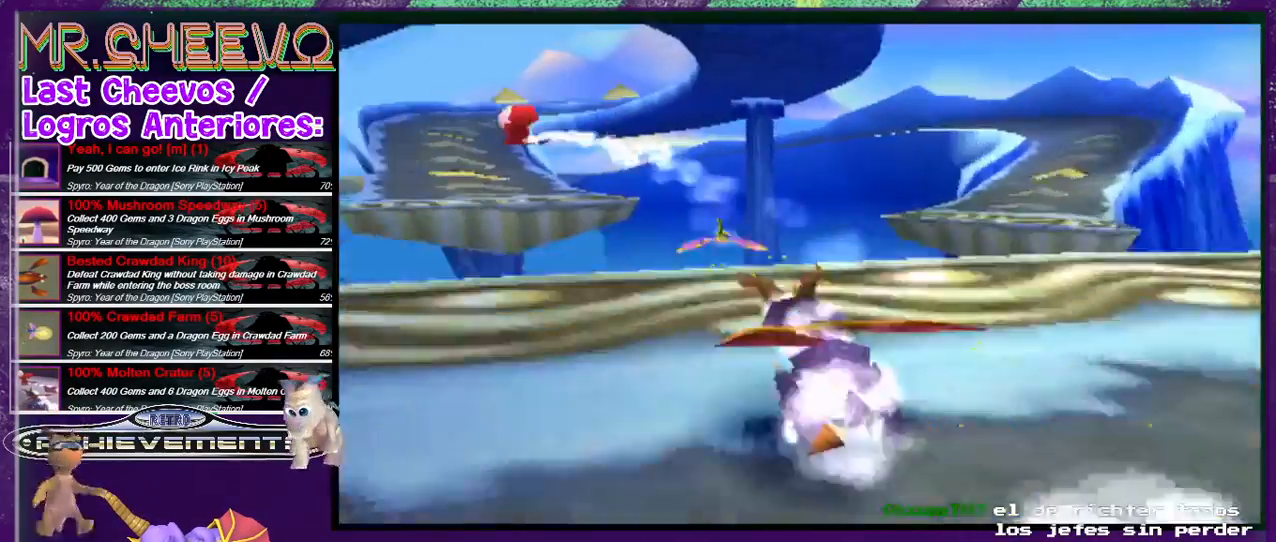
{"buttons": ["CROSS", "SQUARE"], "events": [[133, "CROSS", "down"], [133, "DPAD_LEFT", "down"], [200, "DPAD_LEFT", "up"]]}
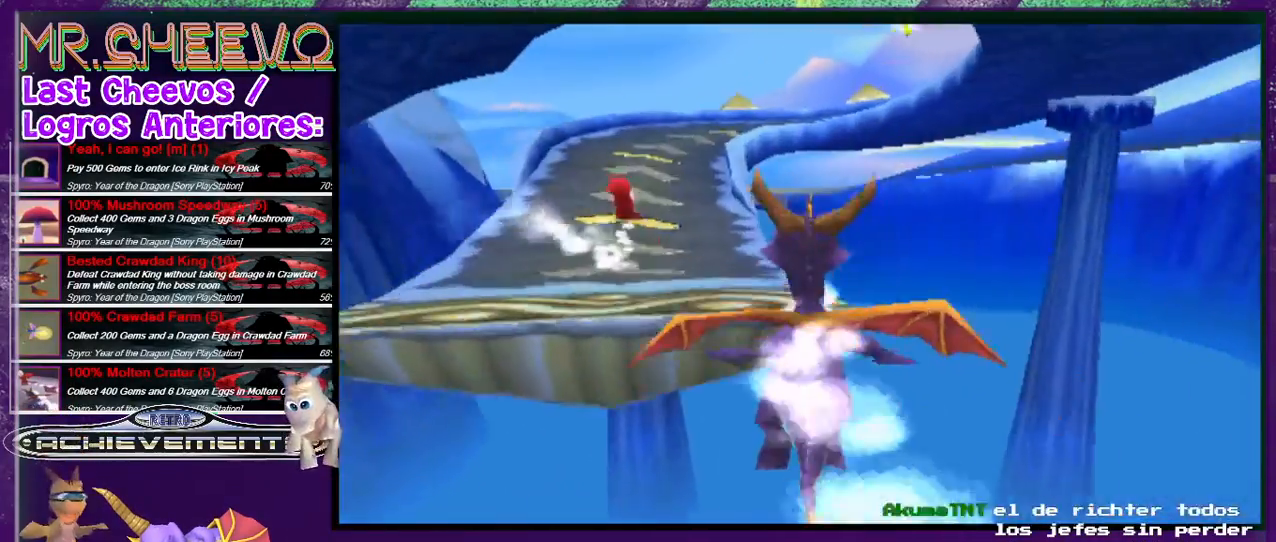
{"buttons": ["SQUARE"], "events": [[67, "CROSS", "up"], [67, "DPAD_LEFT", "down"], [233, "DPAD_LEFT", "up"]]}
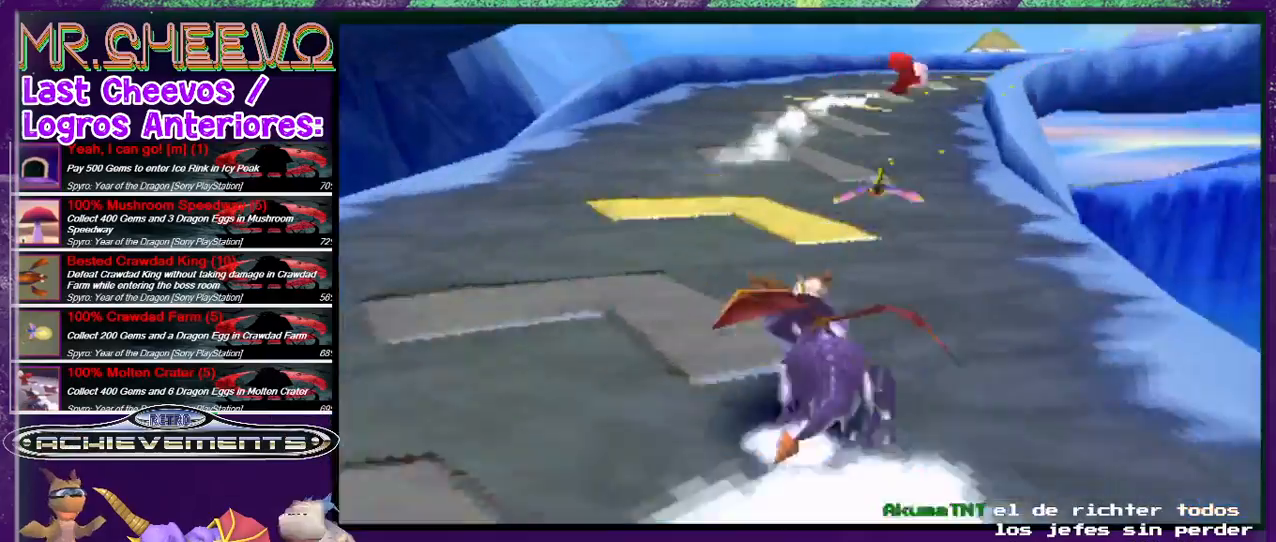
{"buttons": ["SQUARE", "DPAD_RIGHT"], "events": [[233, "DPAD_RIGHT", "down"]]}
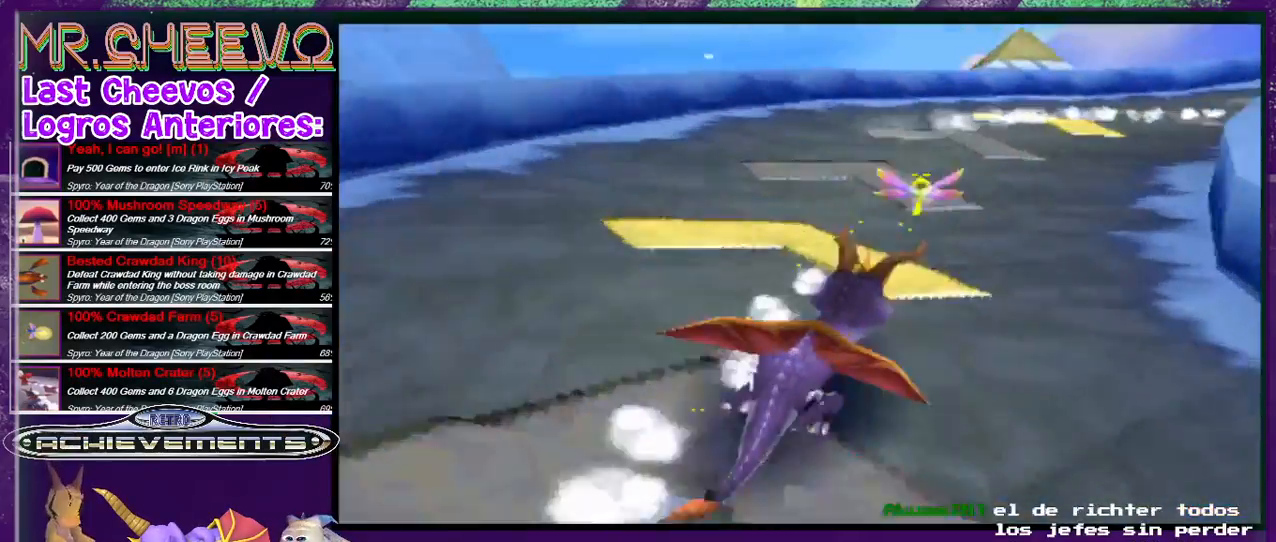
{"buttons": ["SQUARE", "DPAD_RIGHT"], "events": []}
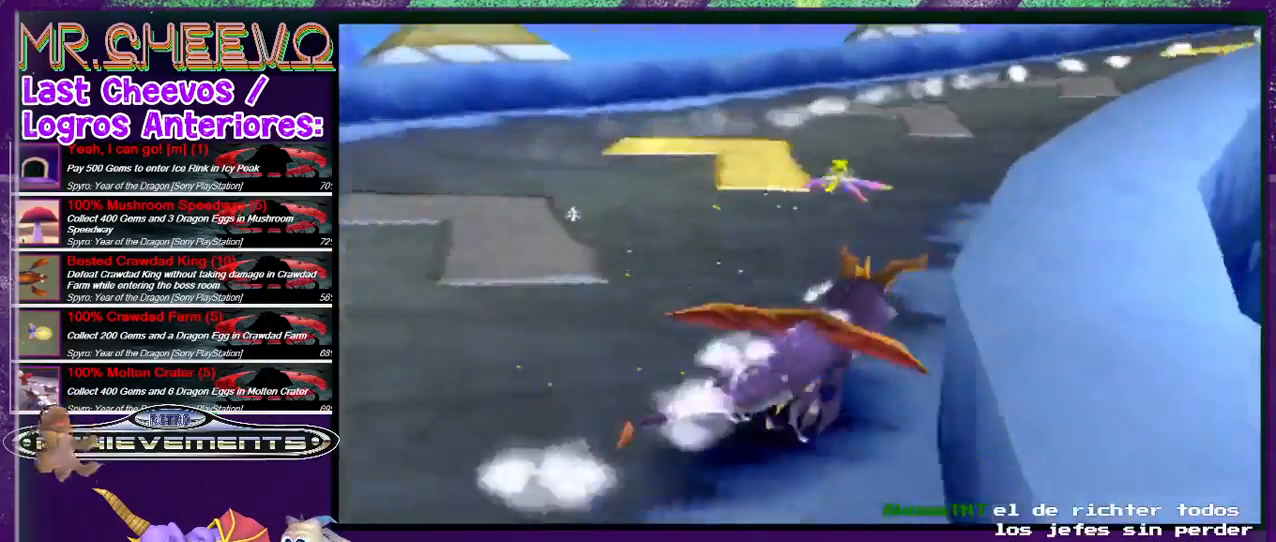
{"buttons": ["SQUARE", "DPAD_RIGHT"], "events": []}
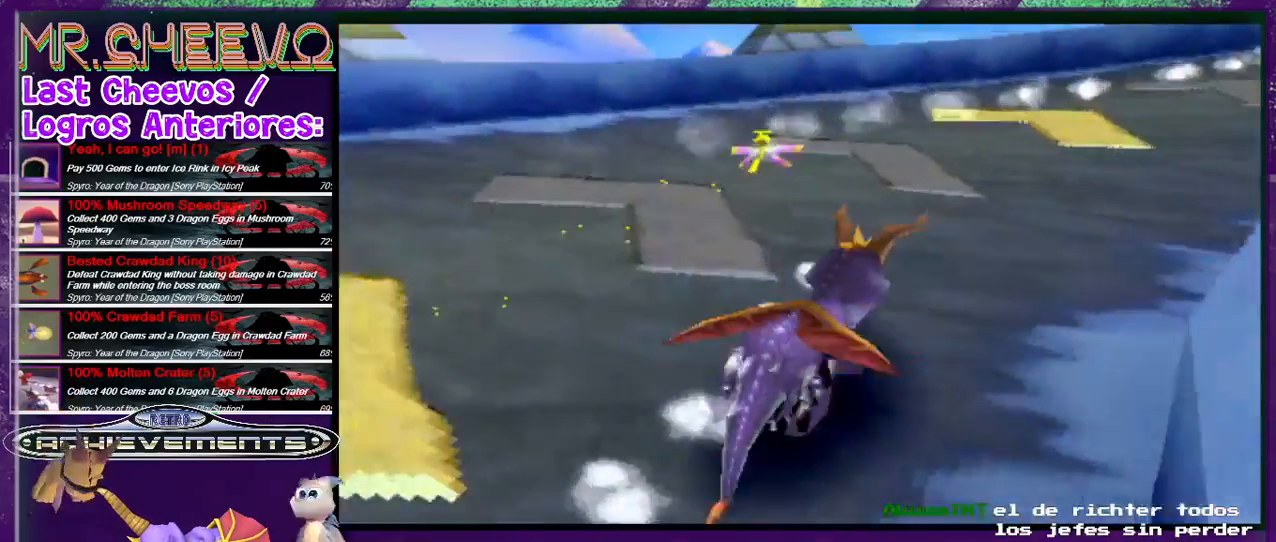
{"buttons": ["SQUARE", "DPAD_RIGHT"], "events": []}
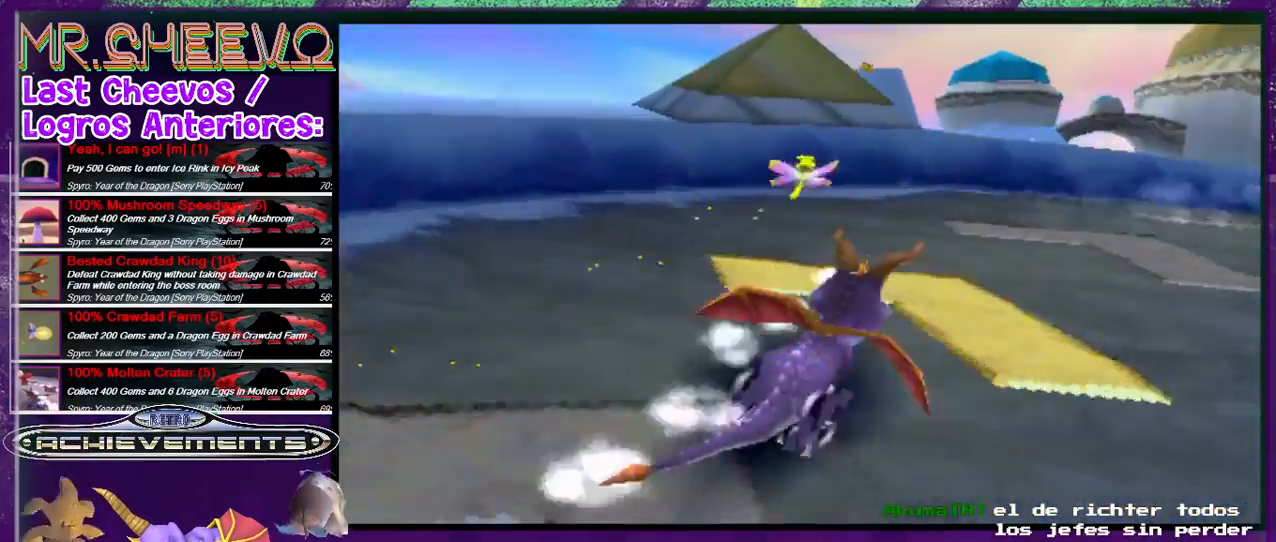
{"buttons": ["SQUARE"], "events": [[500, "DPAD_RIGHT", "up"]]}
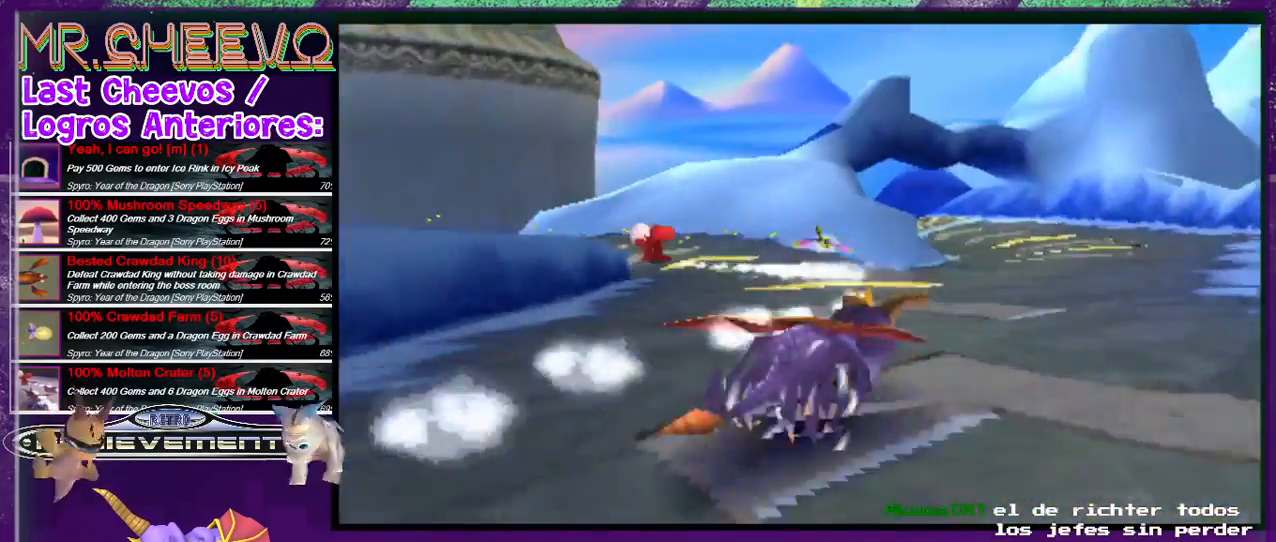
{"buttons": ["CROSS", "SQUARE", "DPAD_LEFT"], "events": [[67, "DPAD_LEFT", "down"], [367, "CROSS", "down"]]}
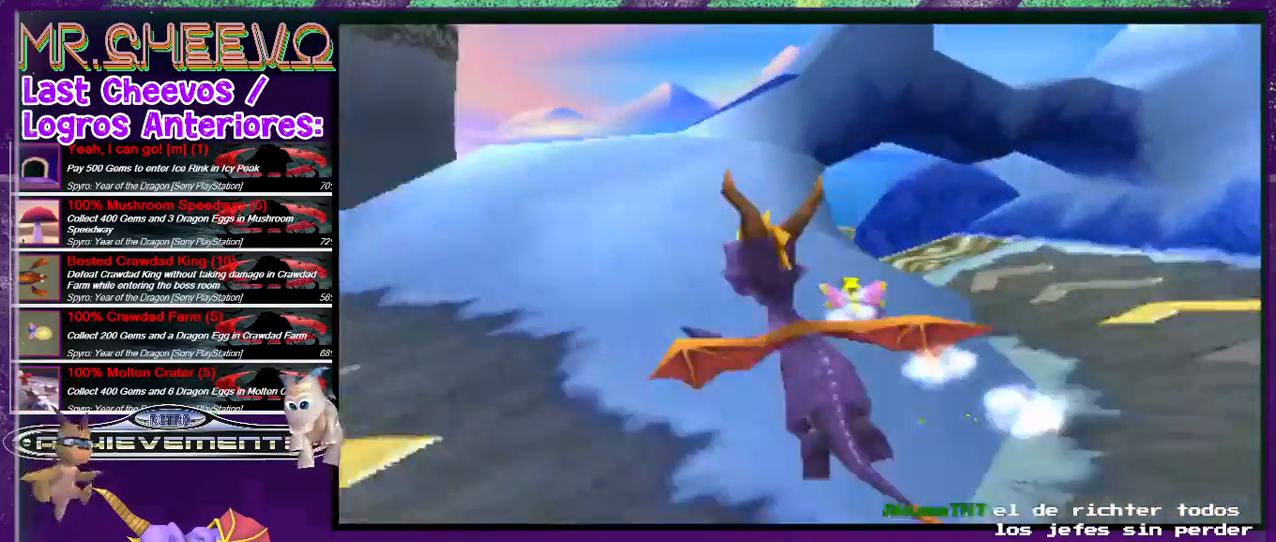
{"buttons": ["SQUARE", "DPAD_LEFT"], "events": [[133, "CROSS", "up"], [233, "DPAD_LEFT", "up"], [367, "DPAD_LEFT", "down"]]}
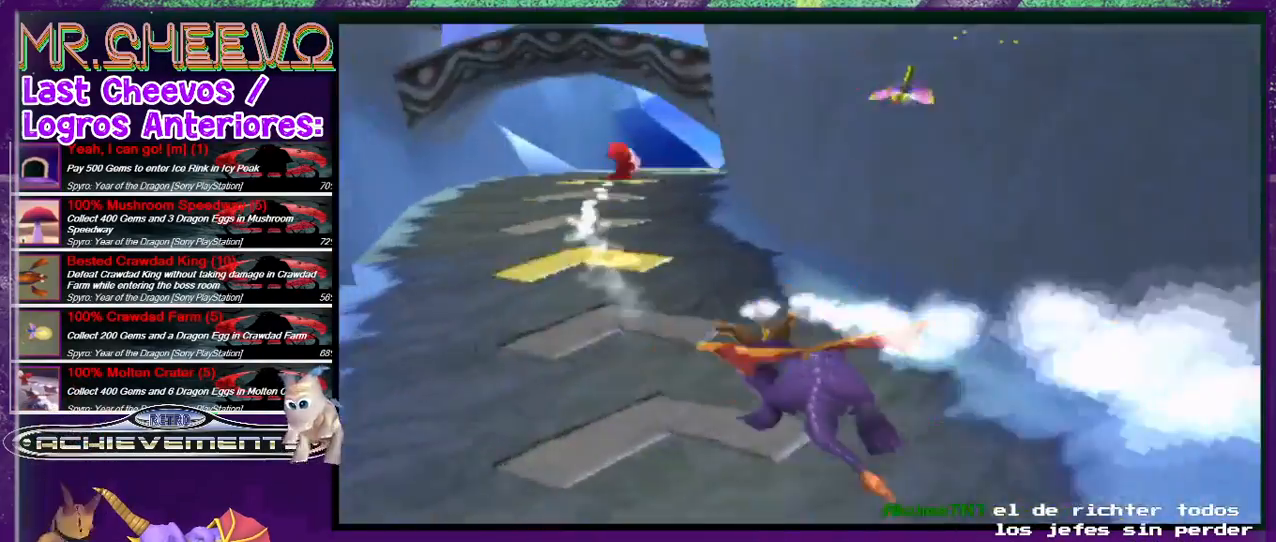
{"buttons": ["SQUARE", "DPAD_RIGHT"], "events": [[67, "DPAD_LEFT", "up"], [267, "DPAD_RIGHT", "down"]]}
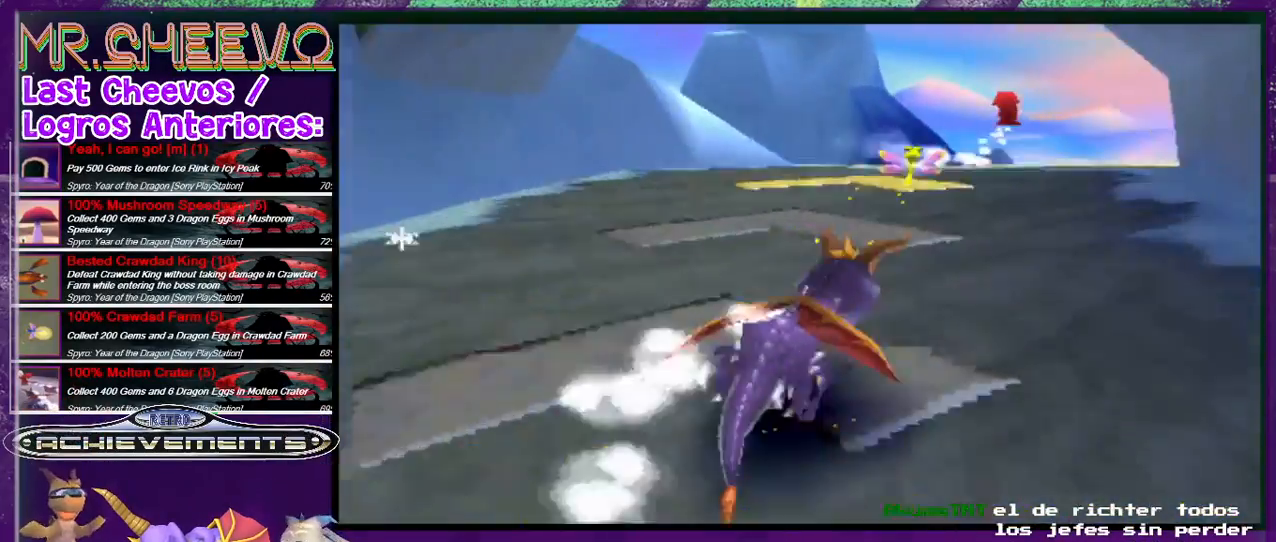
{"buttons": ["SQUARE"], "events": [[100, "DPAD_RIGHT", "up"], [300, "DPAD_LEFT", "down"], [433, "DPAD_LEFT", "up"]]}
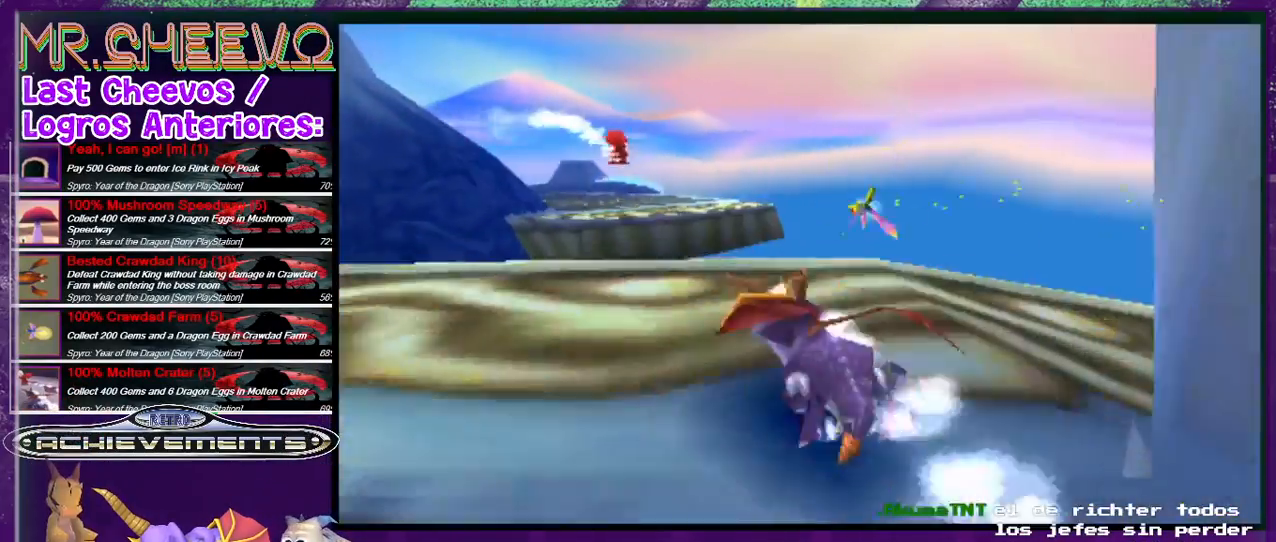
{"buttons": ["SQUARE"], "events": [[67, "DPAD_LEFT", "down"], [100, "DPAD_LEFT", "up"], [133, "CROSS", "down"], [300, "DPAD_LEFT", "down"], [400, "DPAD_LEFT", "up"], [467, "CROSS", "up"]]}
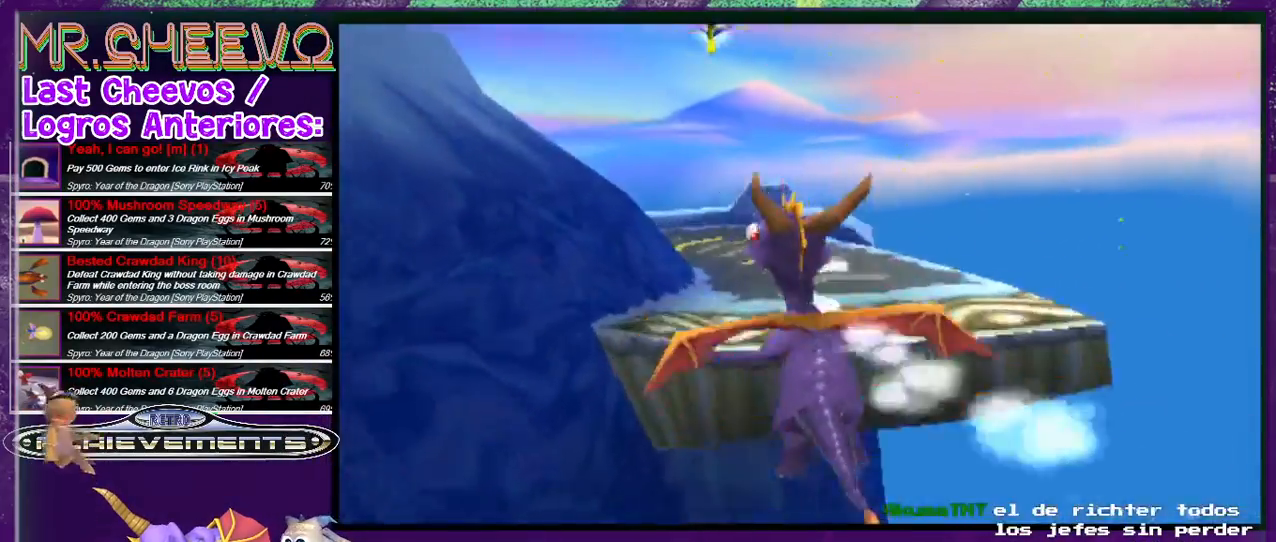
{"buttons": ["SQUARE"], "events": []}
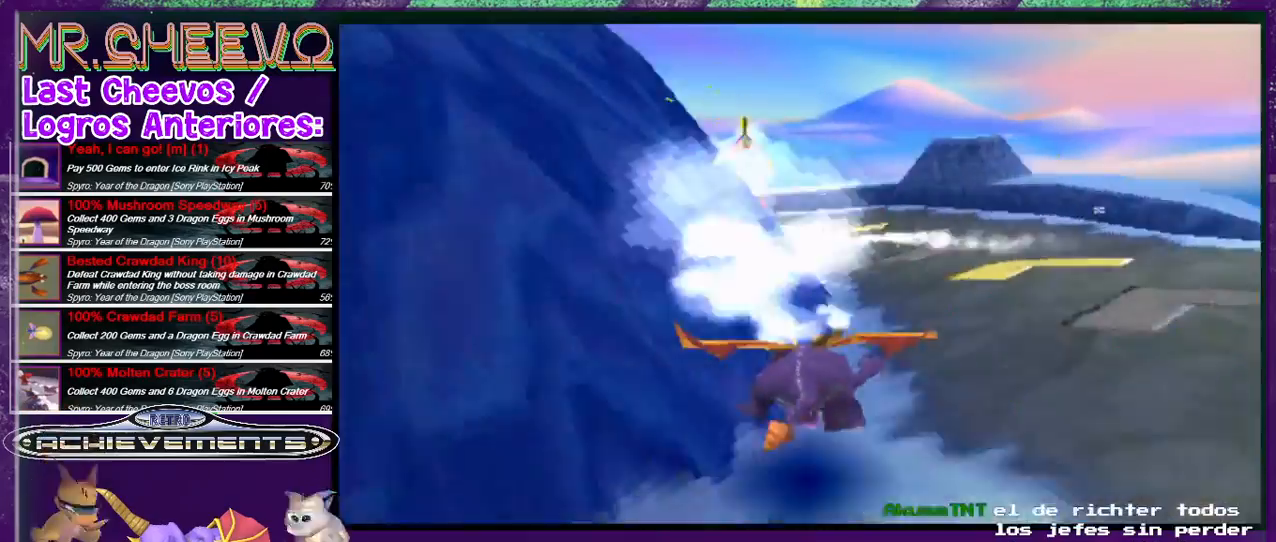
{"buttons": ["SQUARE", "DPAD_LEFT"], "events": [[133, "DPAD_LEFT", "down"]]}
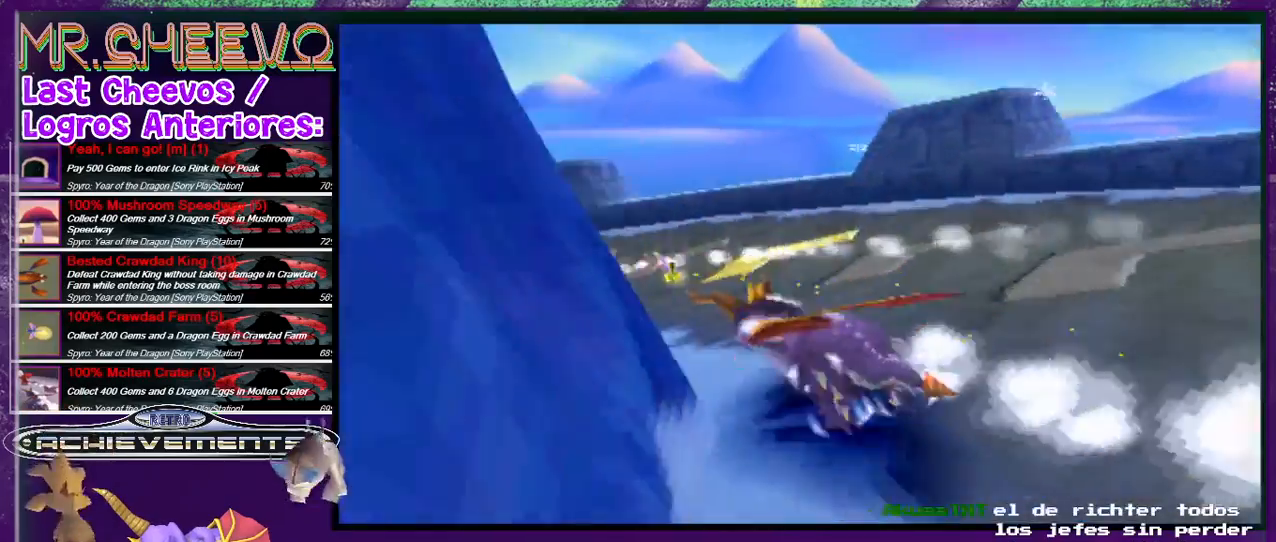
{"buttons": ["SQUARE", "DPAD_LEFT"], "events": [[233, "DPAD_LEFT", "up"], [300, "DPAD_LEFT", "down"]]}
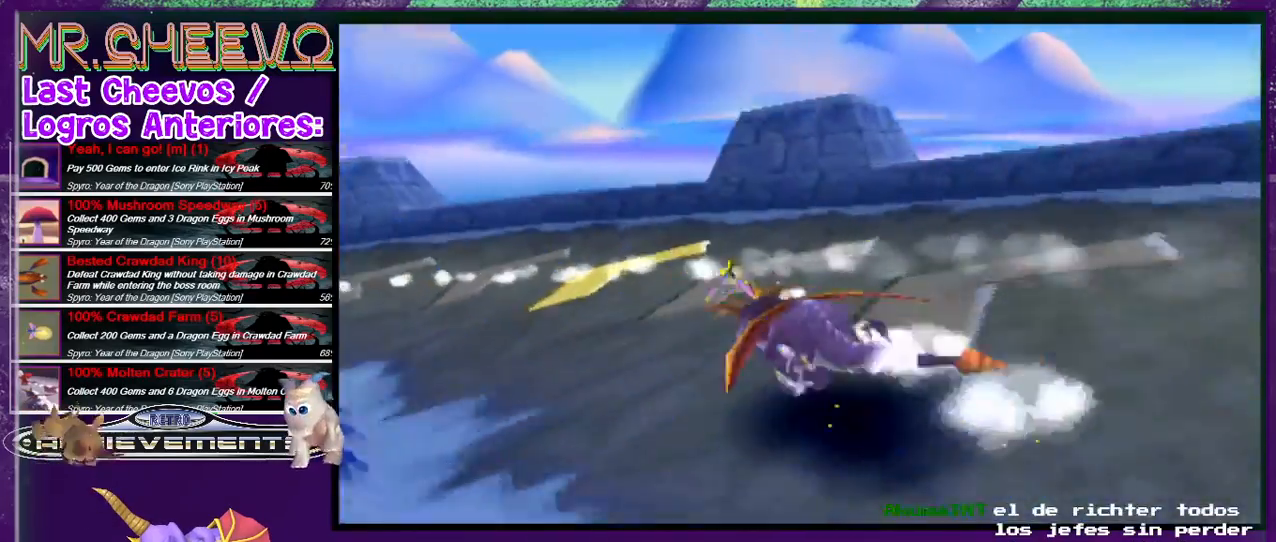
{"buttons": ["SQUARE", "DPAD_LEFT"], "events": []}